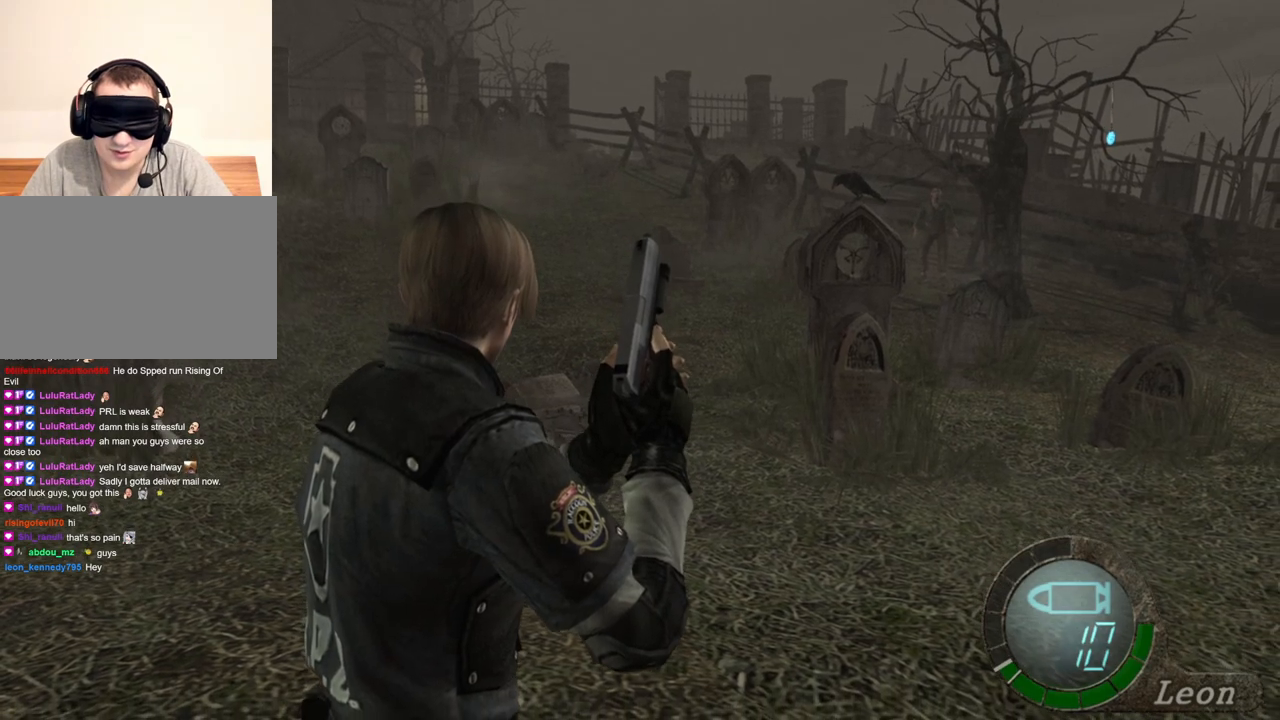
Gameplay with keyboard and mouse; each line is a JSON object with the keys and mouse buttons held at the frame after it. "events" lists presses ("down") and releases ("up") of "1", "2", "3", "4", "5", "a", "alt", "b", "c", "ctrl", "d", "e", "f", "g", "q", "r", "s", "shift", "space", "t", "tab", "tilde", "v", "w", "x", "z", "mouse_left", "mouse_wheel", "mouse_right", "mouse_mb4" and "mouse_mb5" between this image and that frame as [ms after this image, input, new state], when the widget could be followed in between. "mouse_left", "mouse_wheel", "mouse_right", "mouse_mb4", "mouse_mb5" = the "left", "wheel", "right", "mb4", "mb5" buttons of the "mouse" list. No other keys are recorded. "wheel" means that the mouse wheel is clicked or scrolled. Mouse movement is not recorded.
{"keys": [], "mouse": ["right"], "events": [[83, "mouse_right", "down"]]}
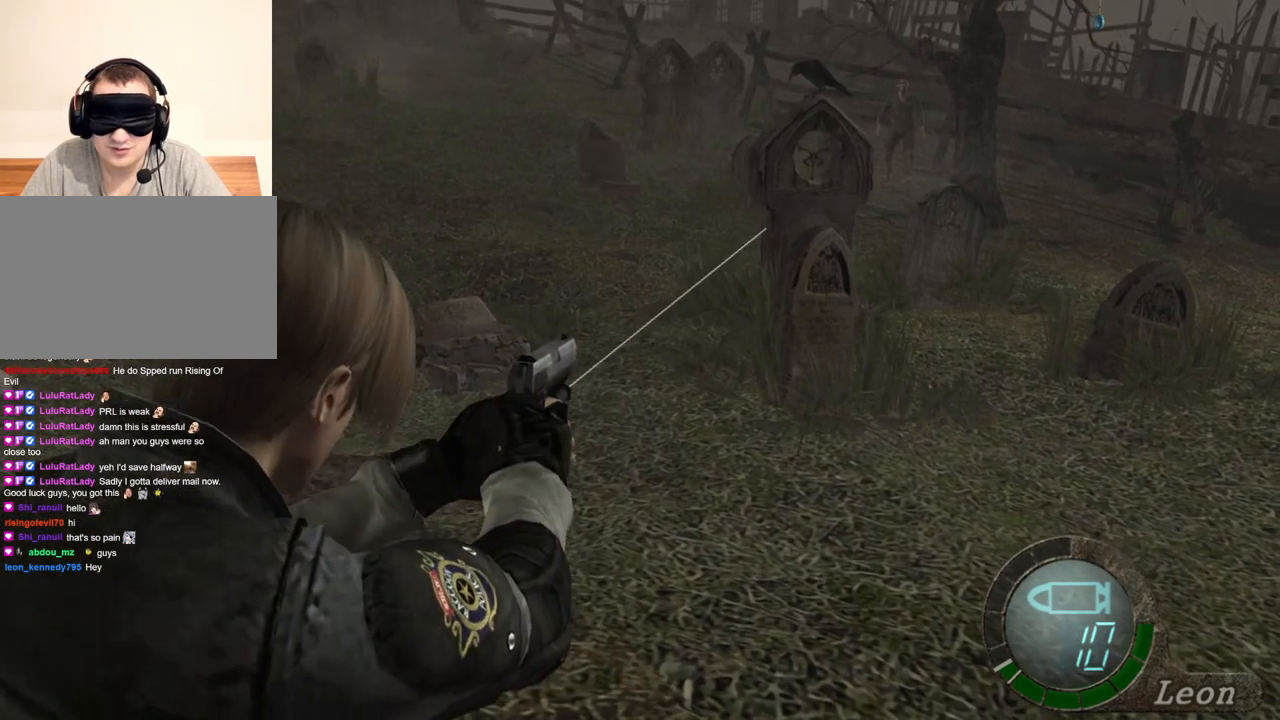
{"keys": [], "mouse": ["right"], "events": []}
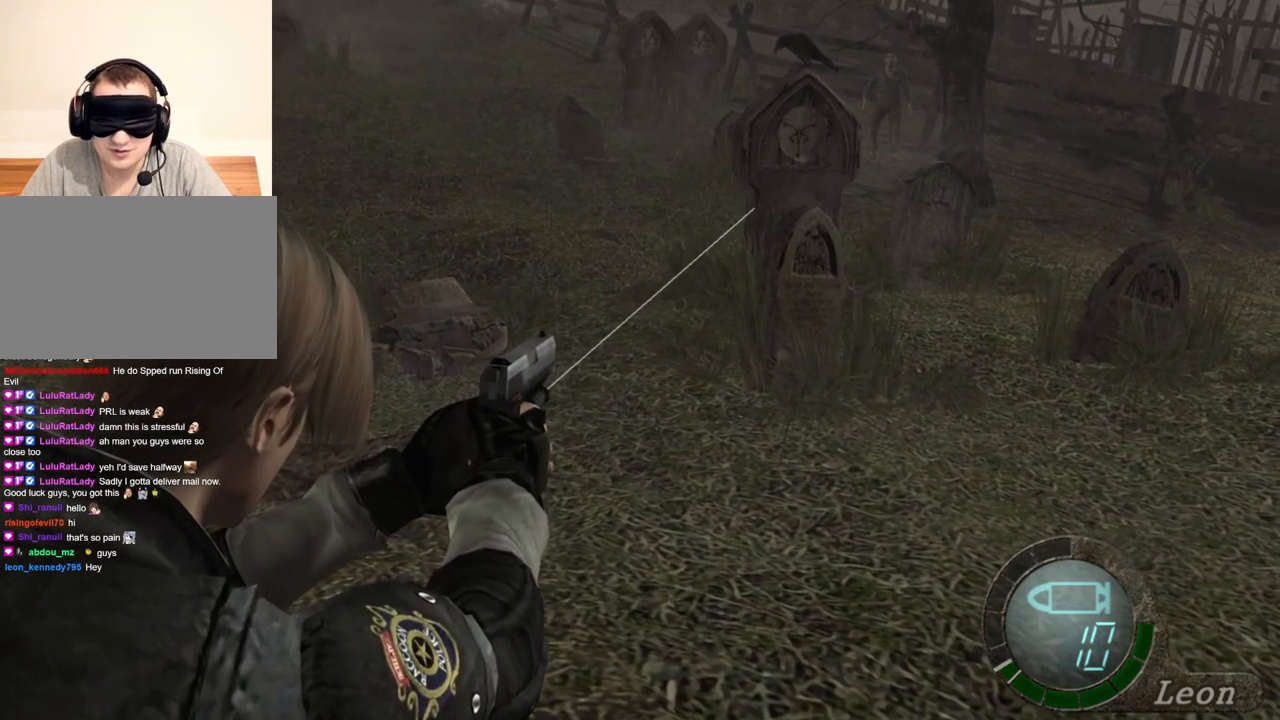
{"keys": [], "mouse": ["right"], "events": []}
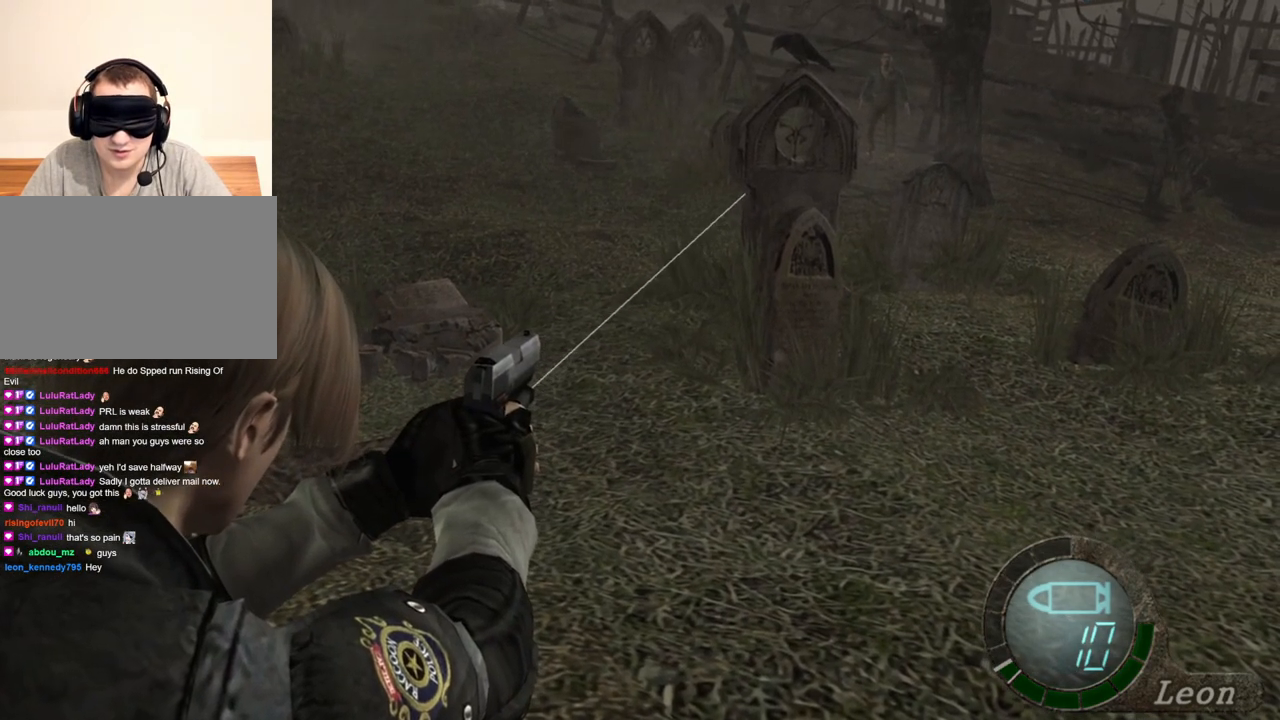
{"keys": [], "mouse": ["right"], "events": []}
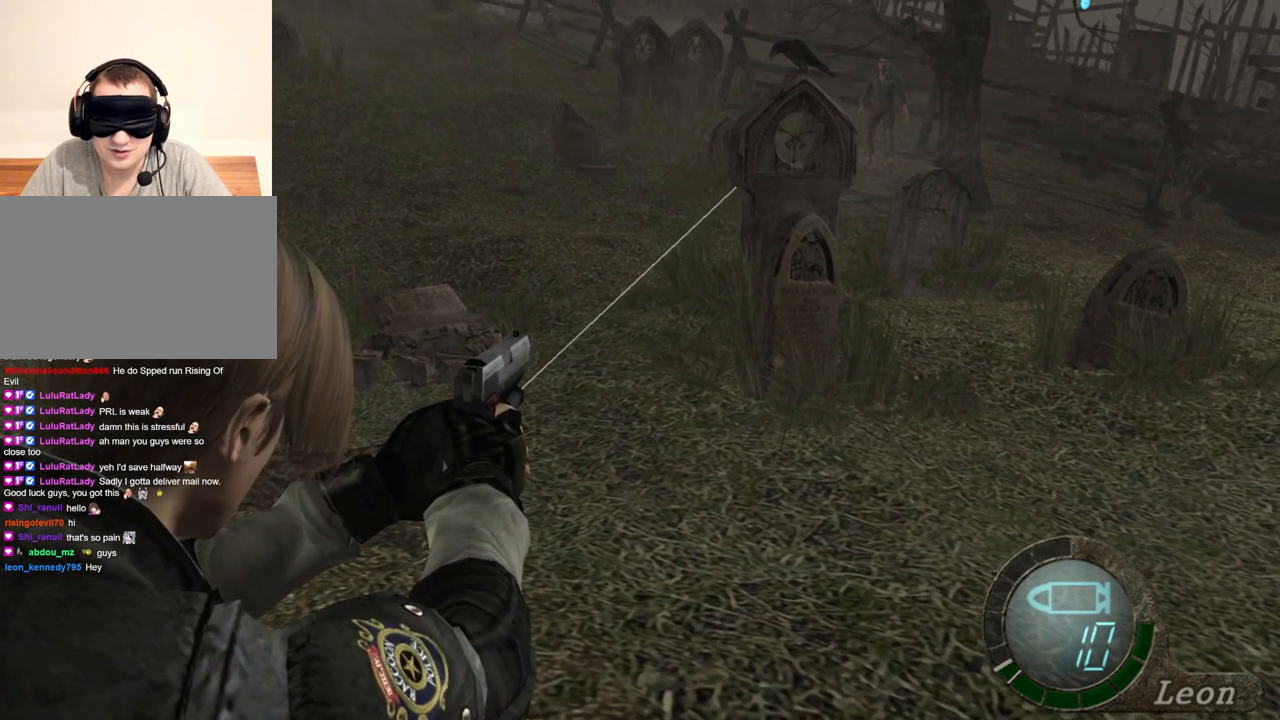
{"keys": [], "mouse": ["right"], "events": []}
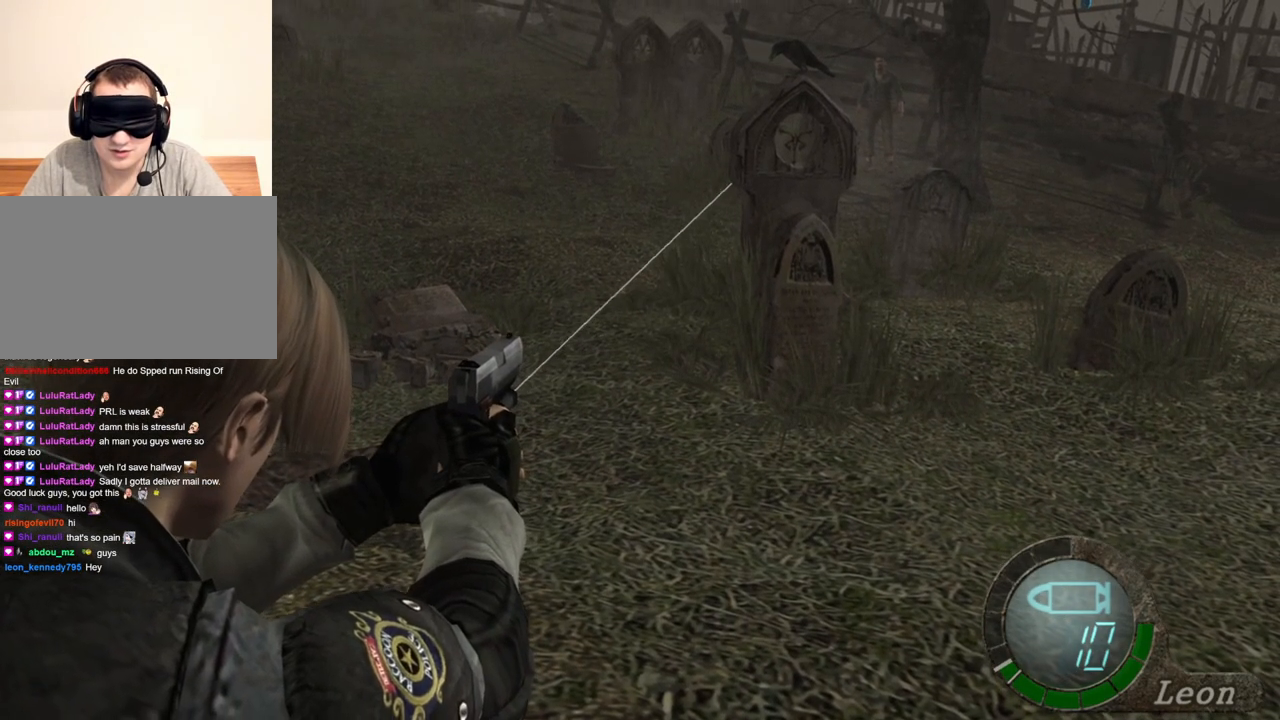
{"keys": [], "mouse": ["right"], "events": []}
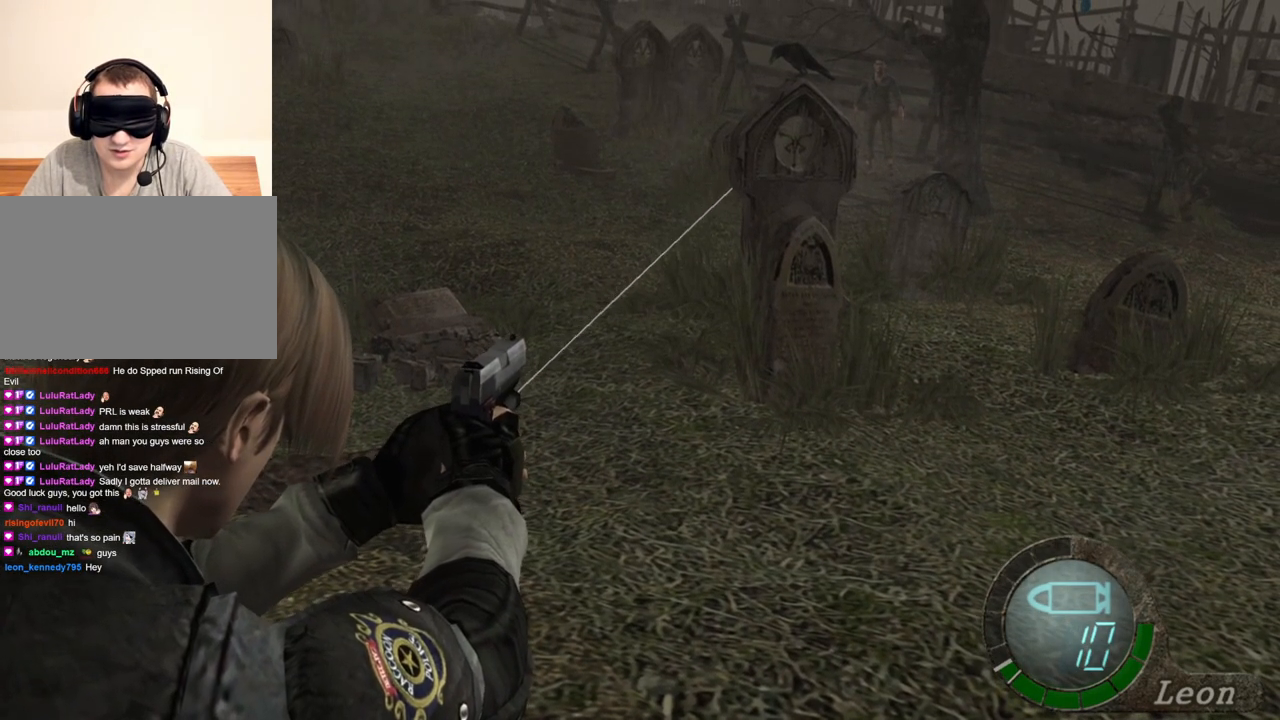
{"keys": [], "mouse": ["right"], "events": []}
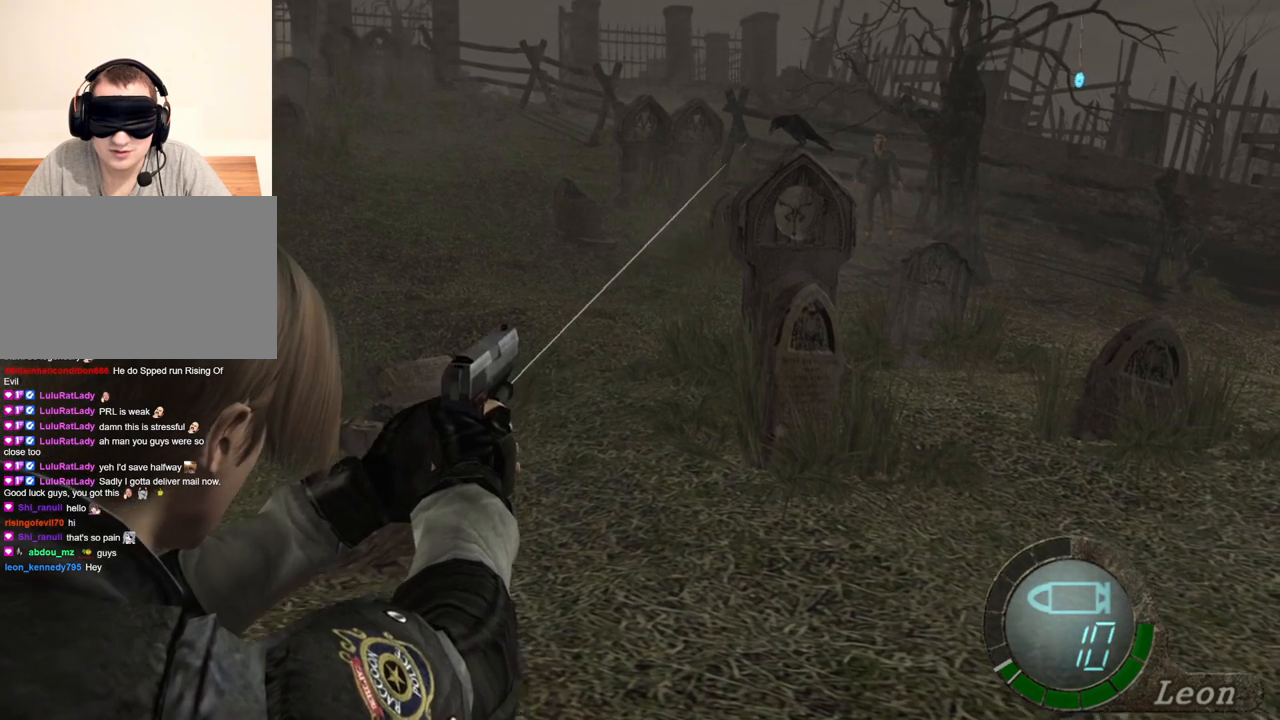
{"keys": [], "mouse": ["right"], "events": []}
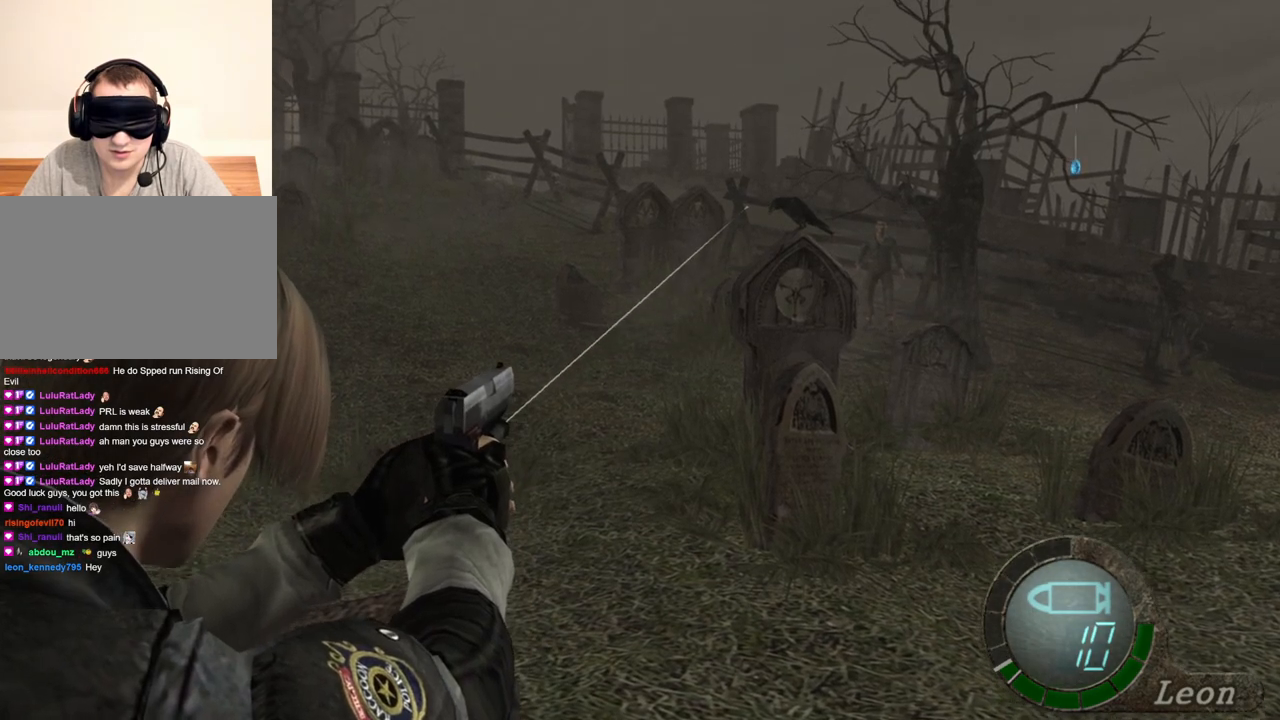
{"keys": [], "mouse": ["right"], "events": []}
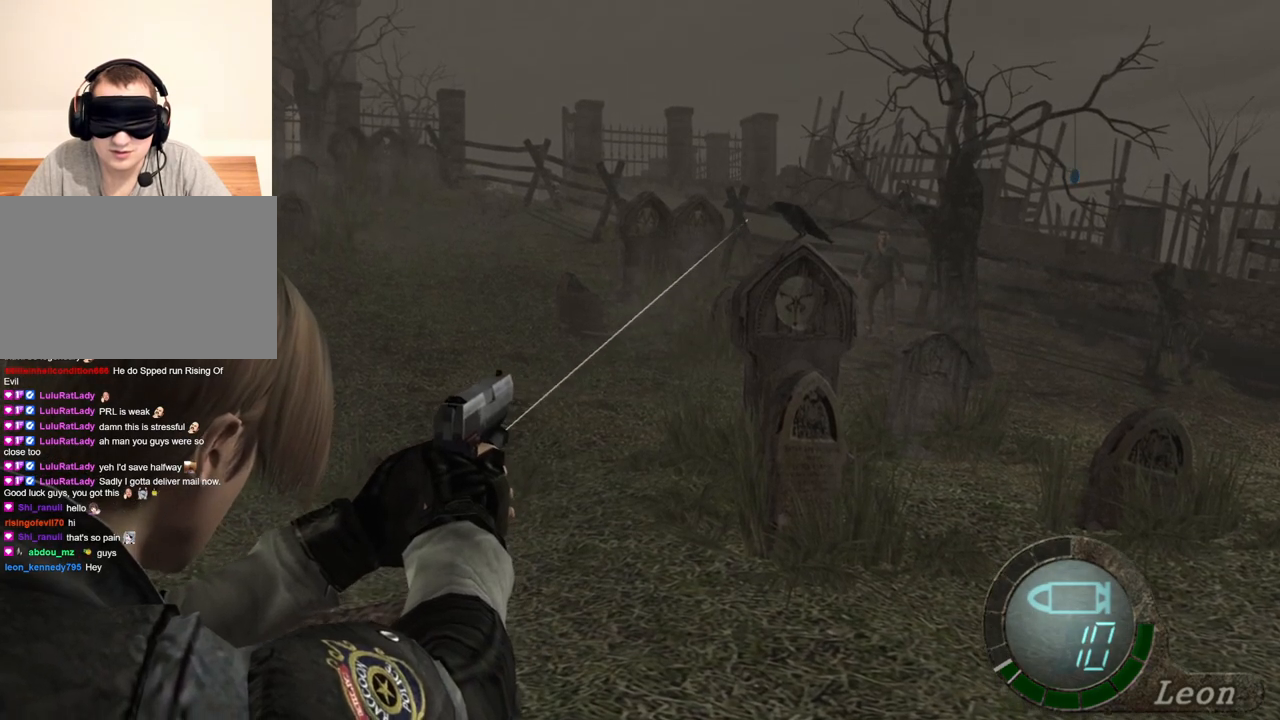
{"keys": [], "mouse": ["right"], "events": []}
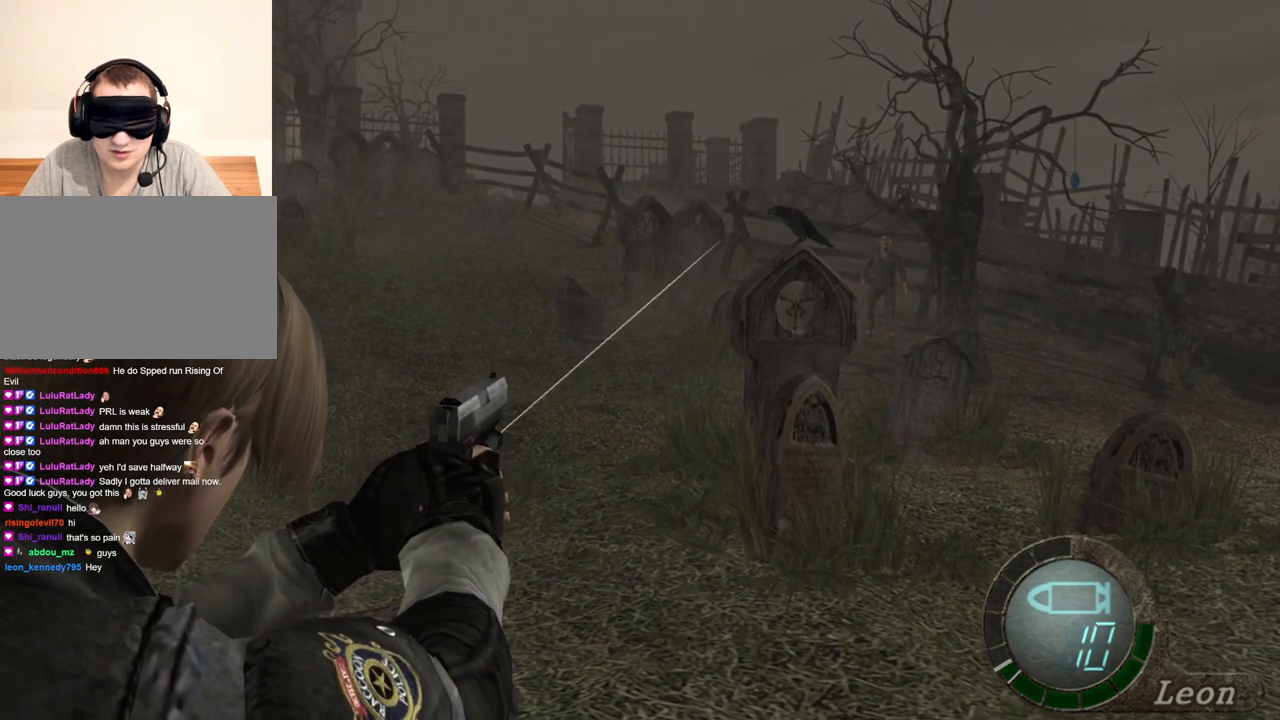
{"keys": [], "mouse": ["right"], "events": []}
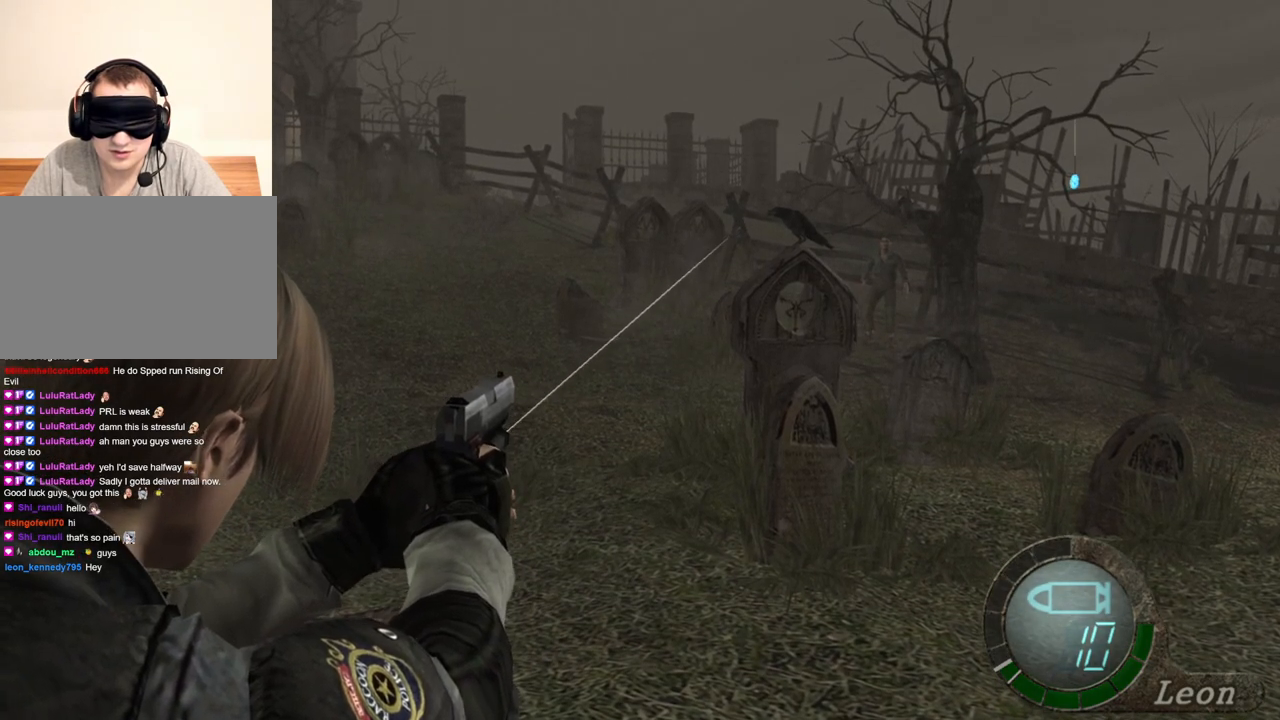
{"keys": [], "mouse": ["right"], "events": []}
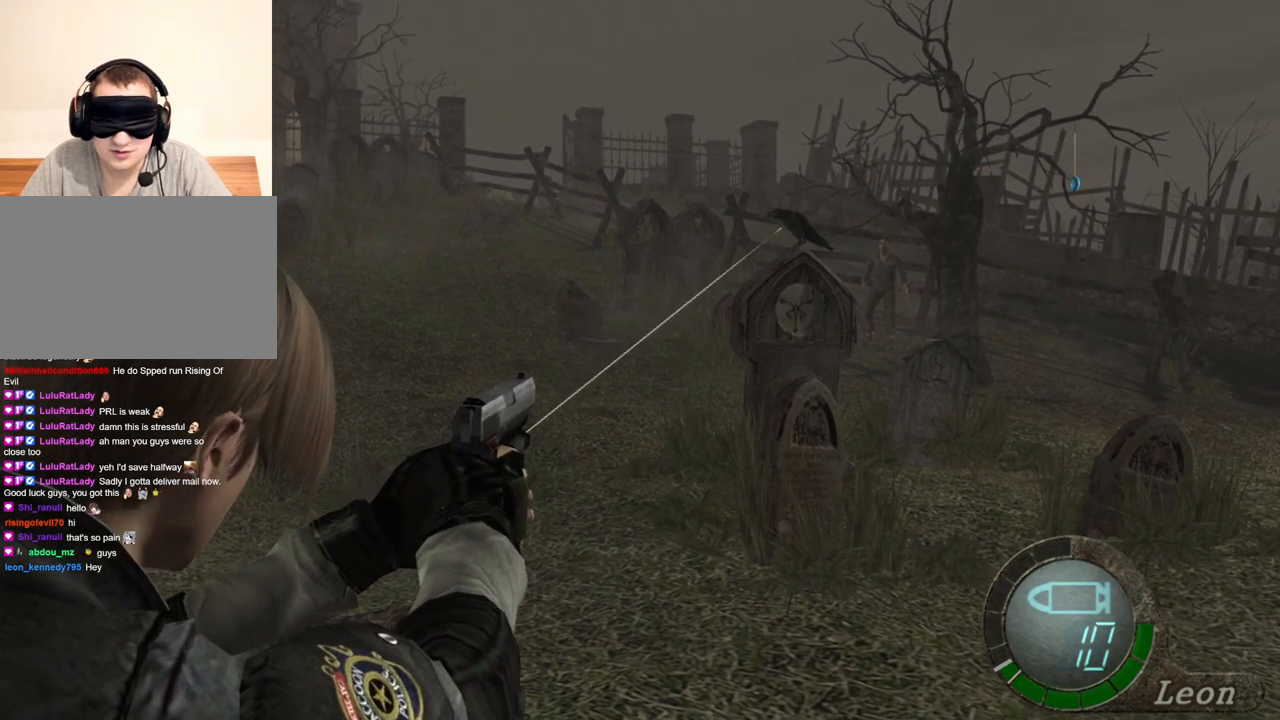
{"keys": [], "mouse": ["right"], "events": []}
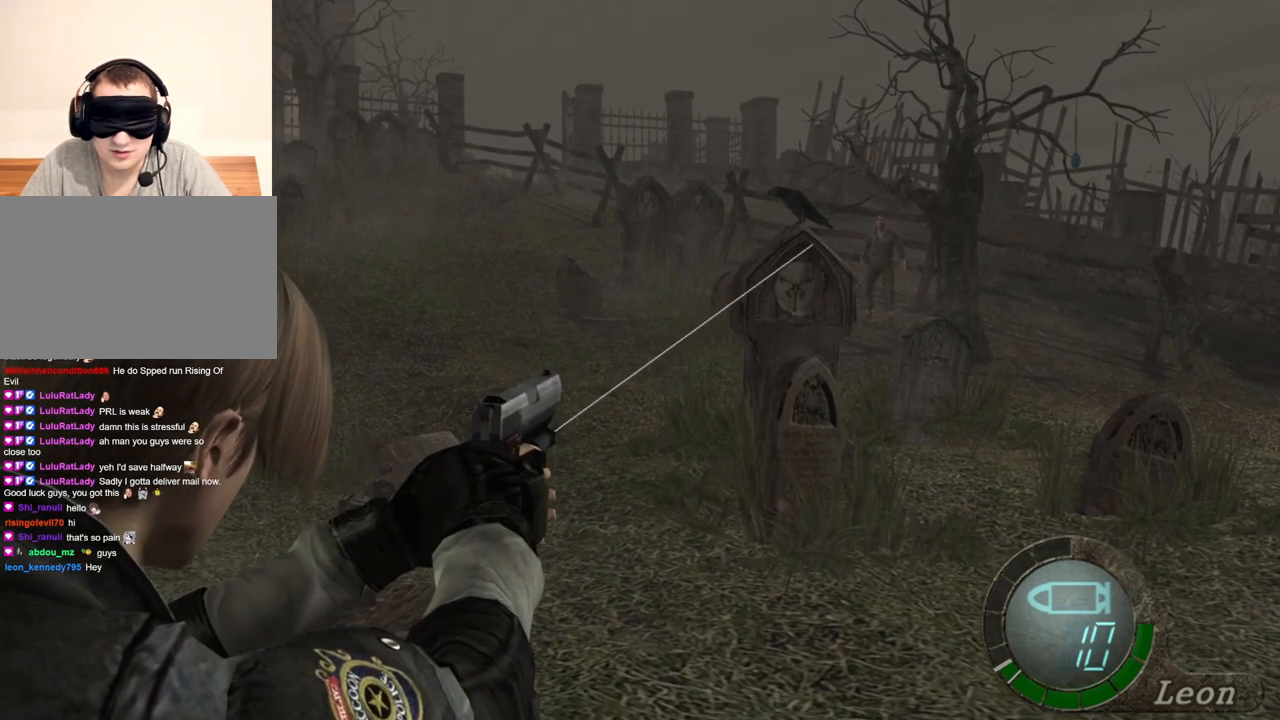
{"keys": [], "mouse": ["right"], "events": []}
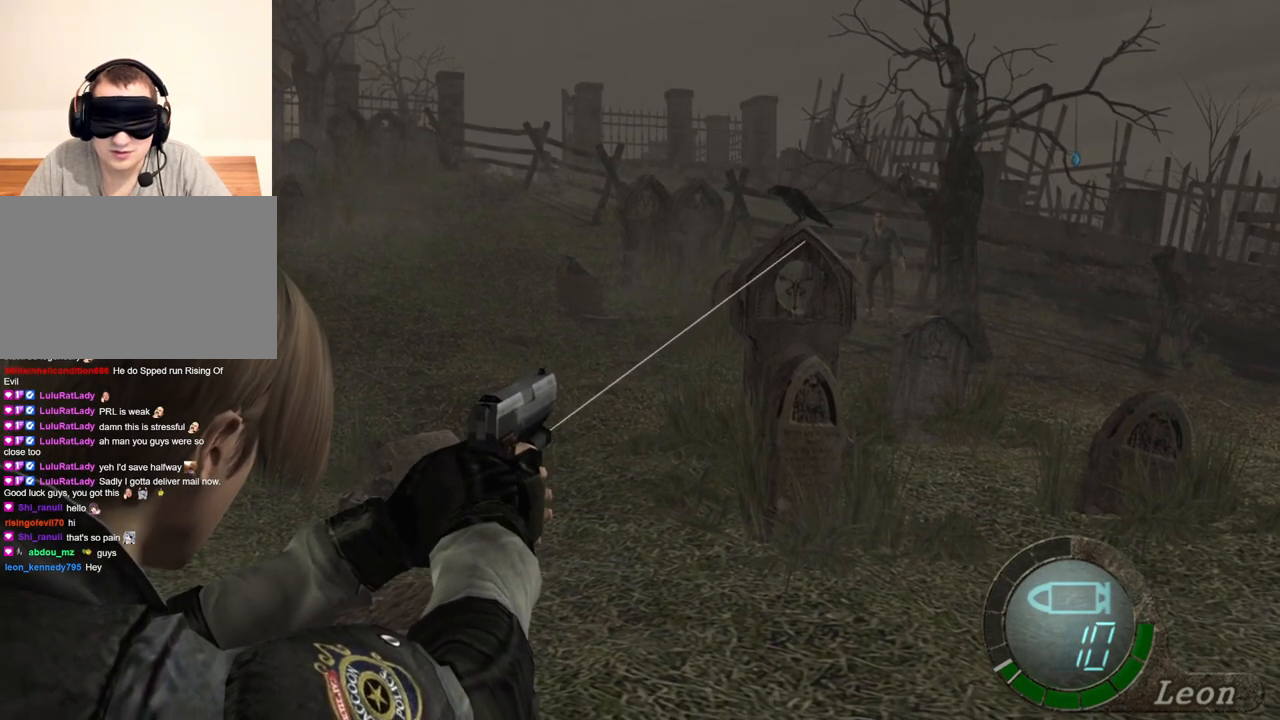
{"keys": [], "mouse": ["right"], "events": []}
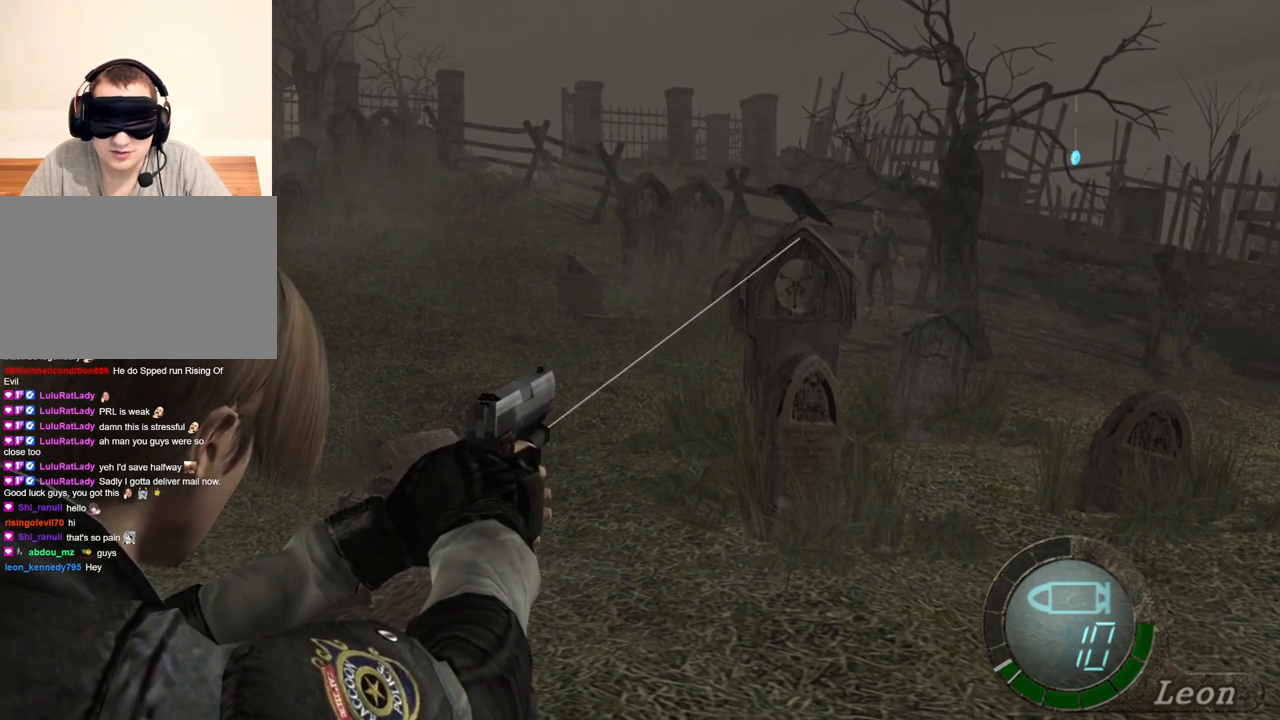
{"keys": [], "mouse": ["right"], "events": []}
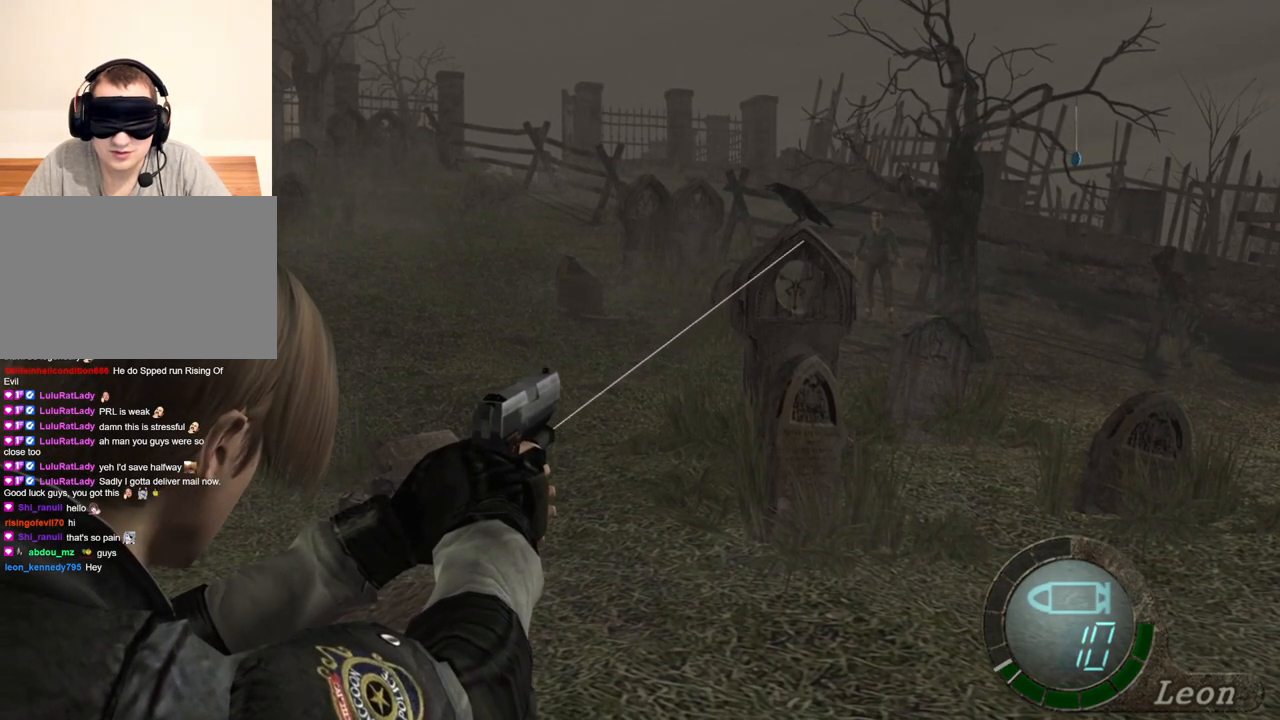
{"keys": [], "mouse": ["right"], "events": []}
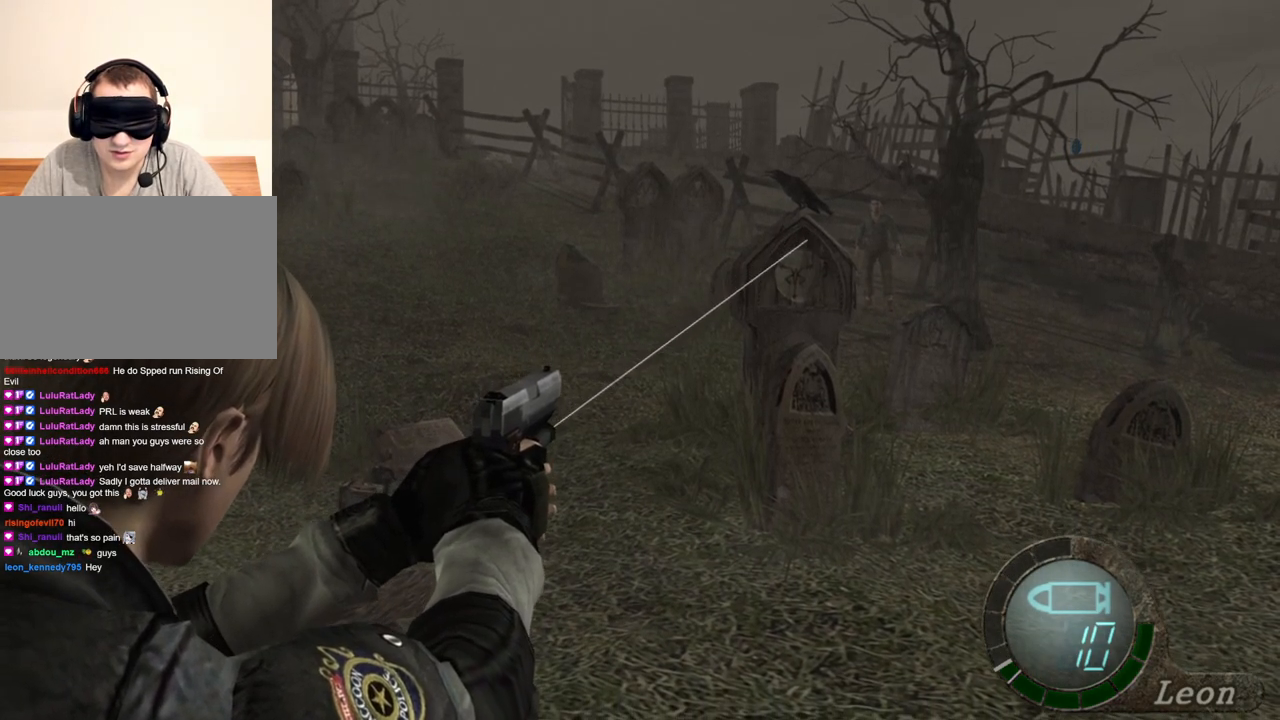
{"keys": [], "mouse": ["right"], "events": []}
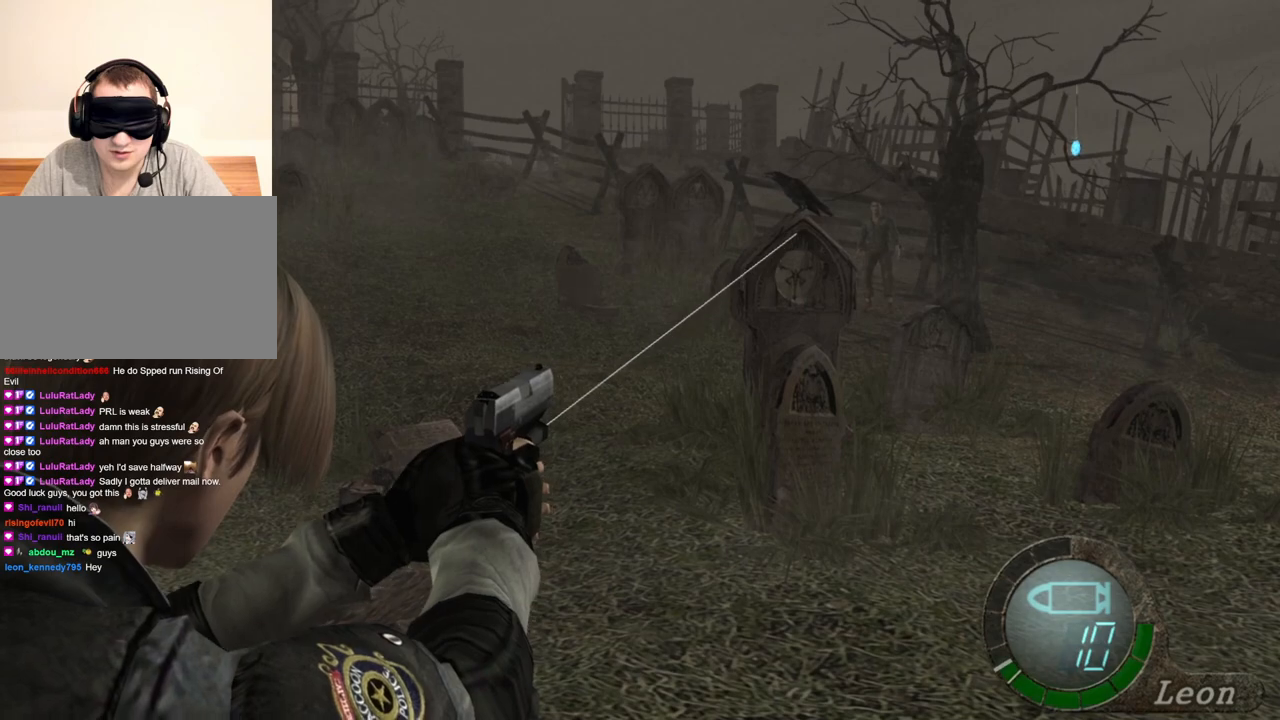
{"keys": [], "mouse": ["right"], "events": []}
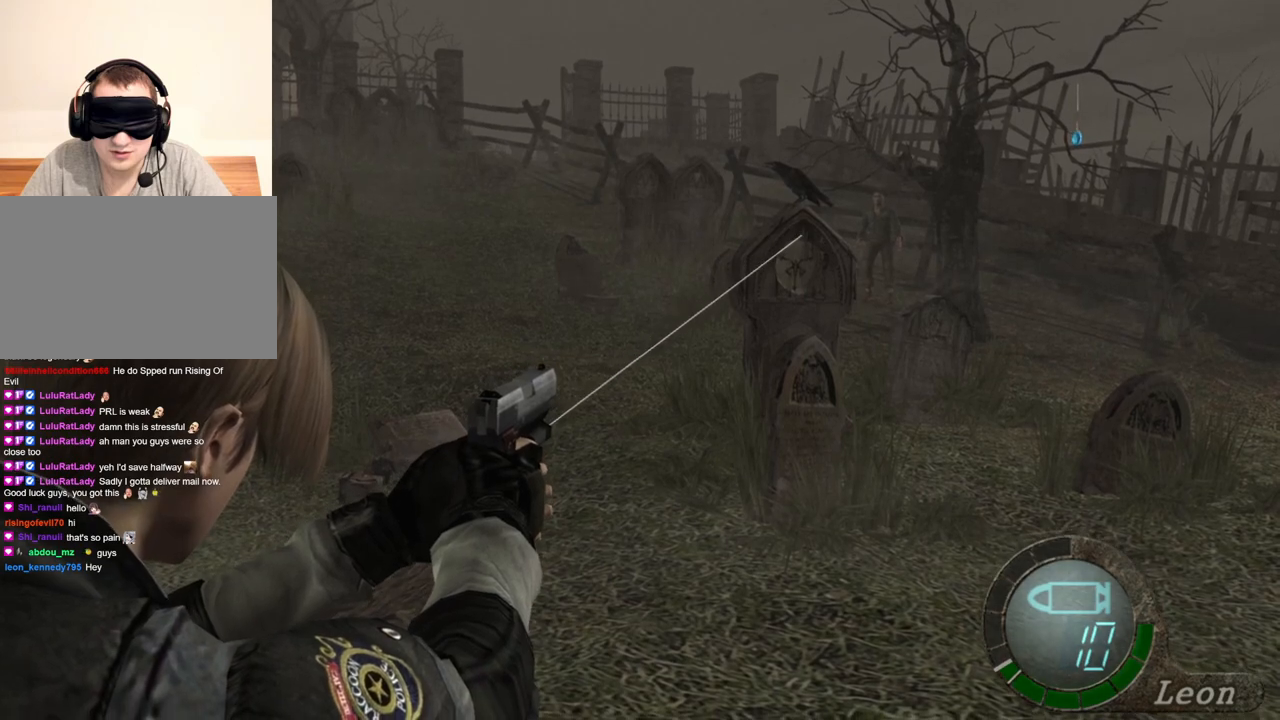
{"keys": [], "mouse": ["right"], "events": []}
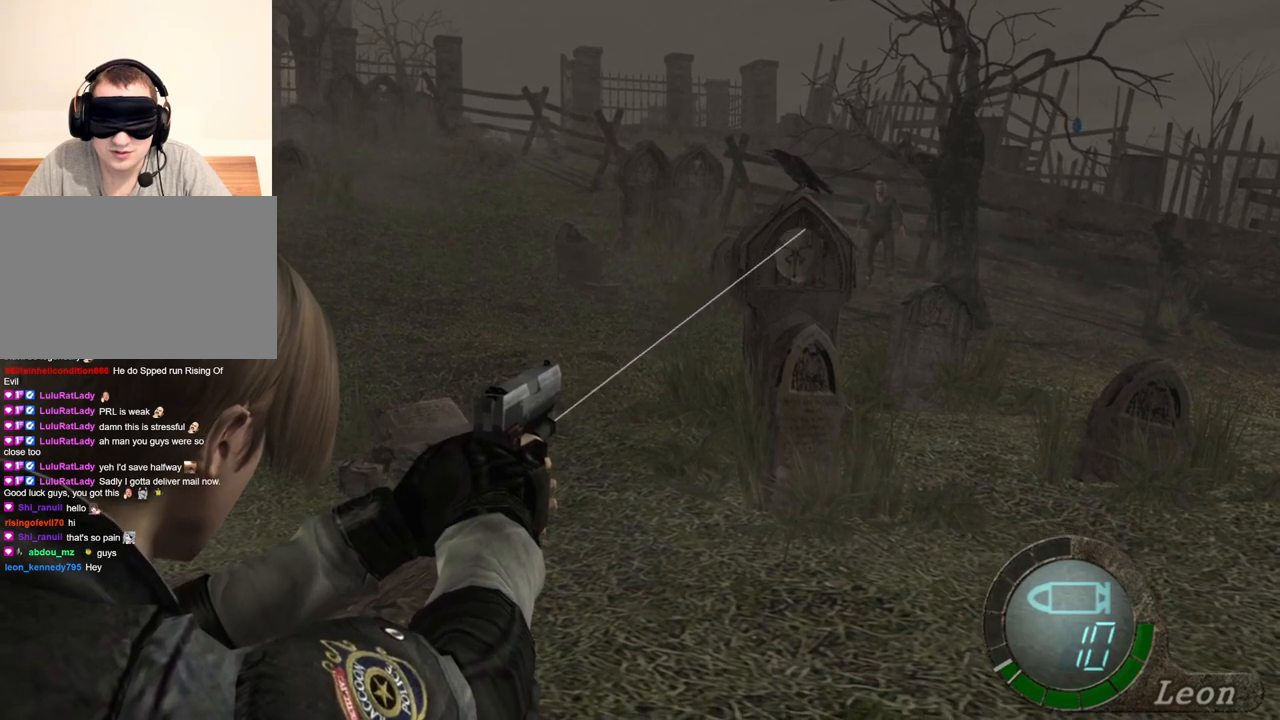
{"keys": [], "mouse": ["right"], "events": []}
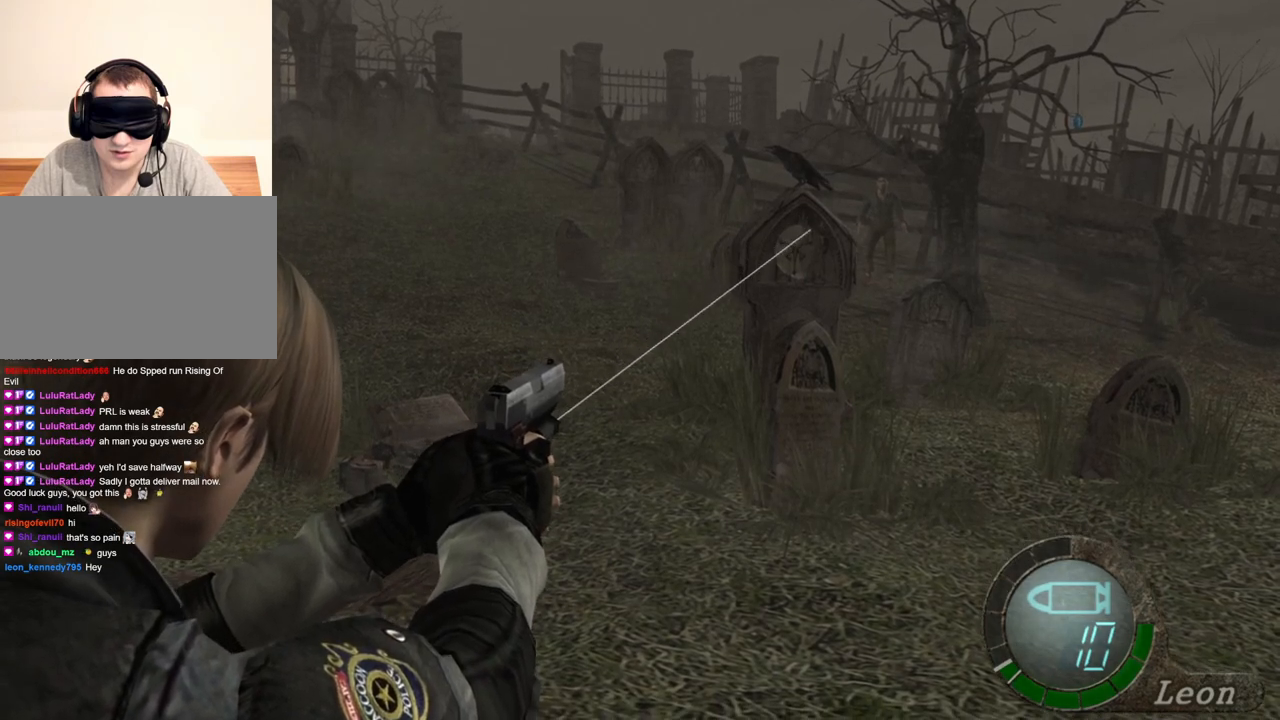
{"keys": [], "mouse": ["right"], "events": []}
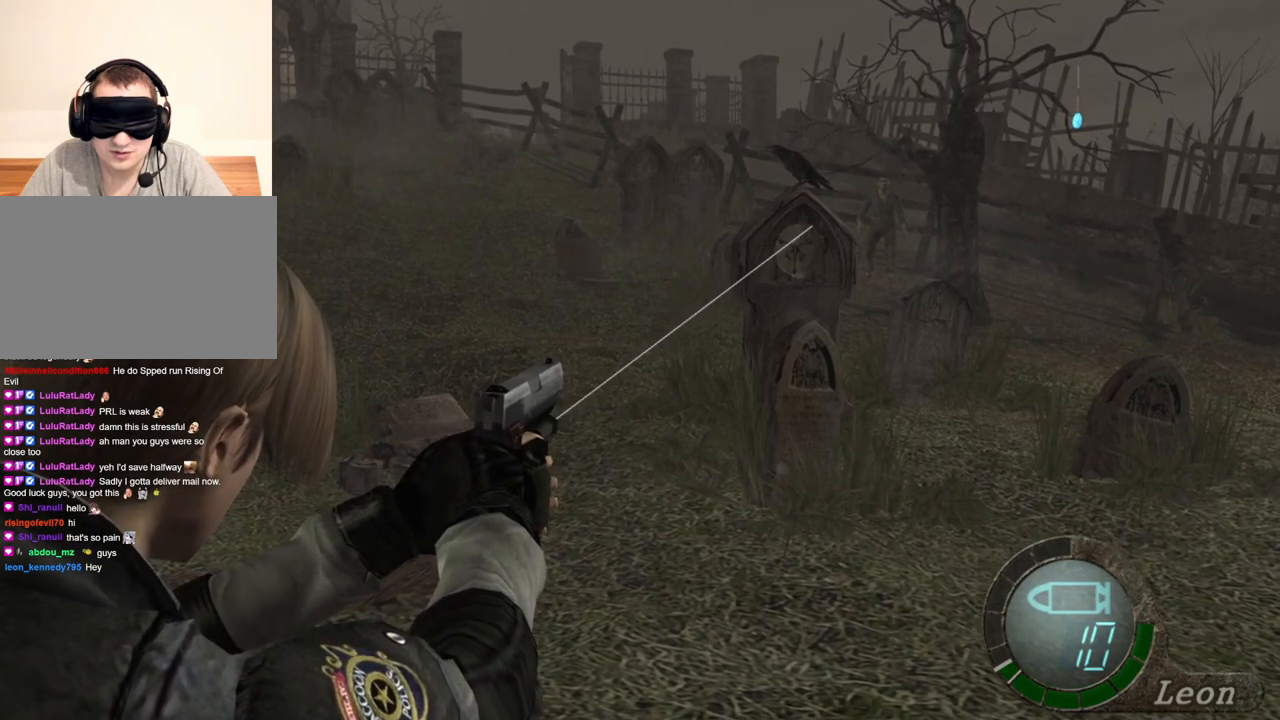
{"keys": [], "mouse": ["right"], "events": []}
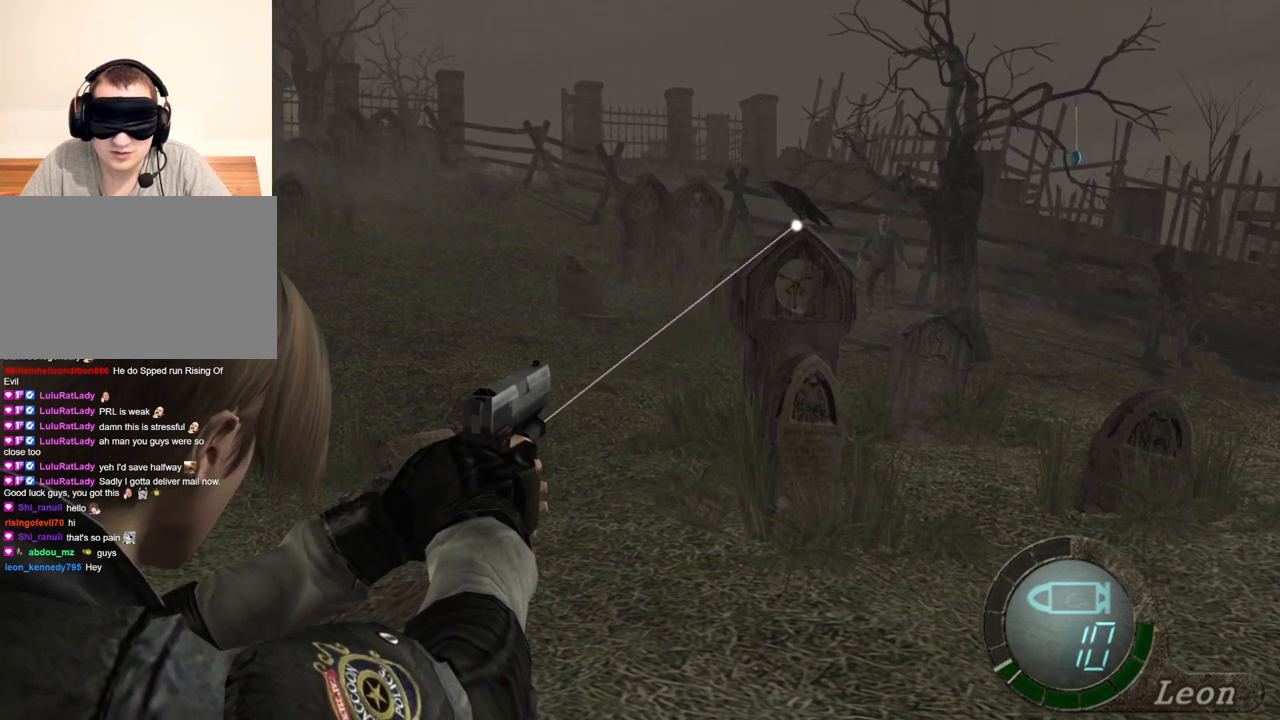
{"keys": [], "mouse": ["right"], "events": []}
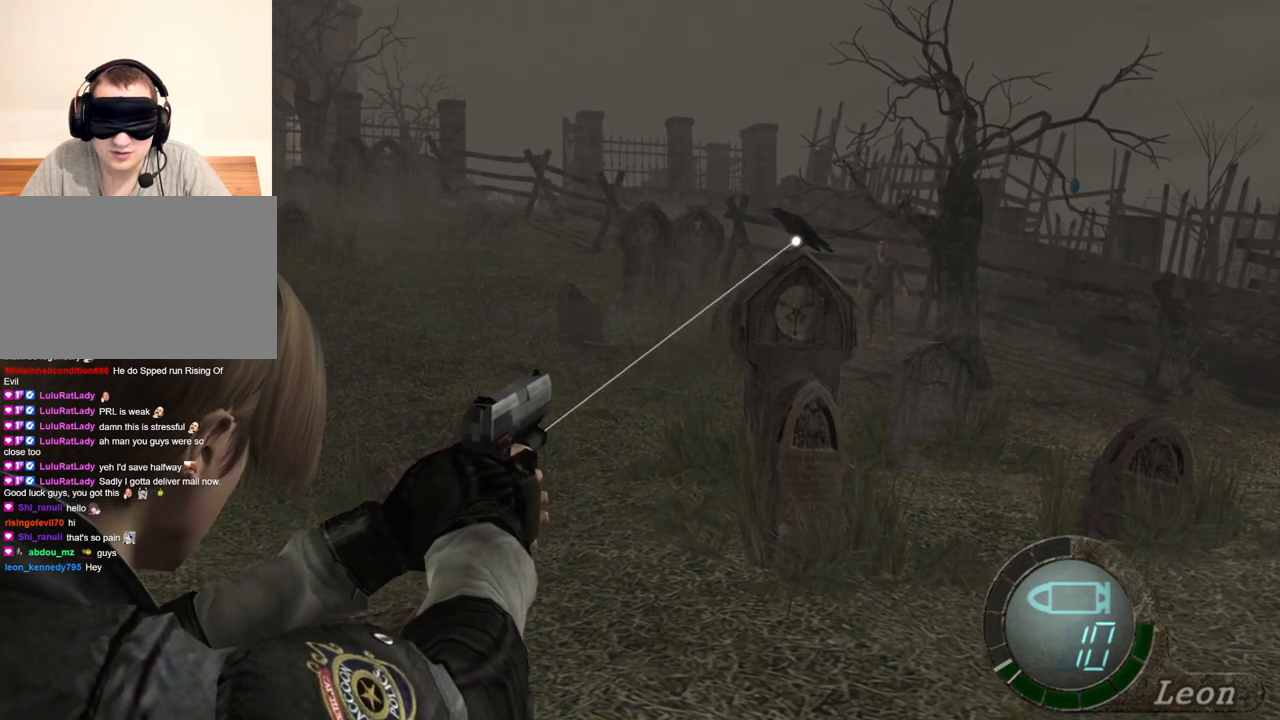
{"keys": [], "mouse": ["right"], "events": []}
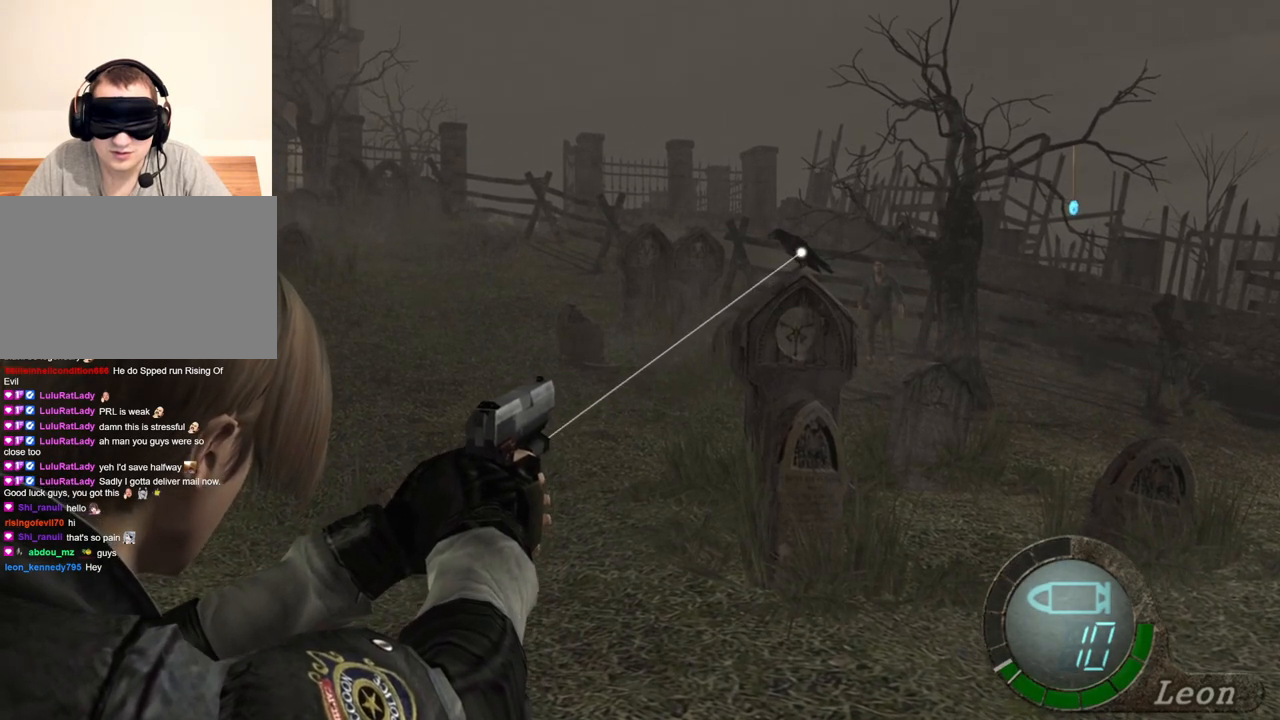
{"keys": [], "mouse": ["right"], "events": []}